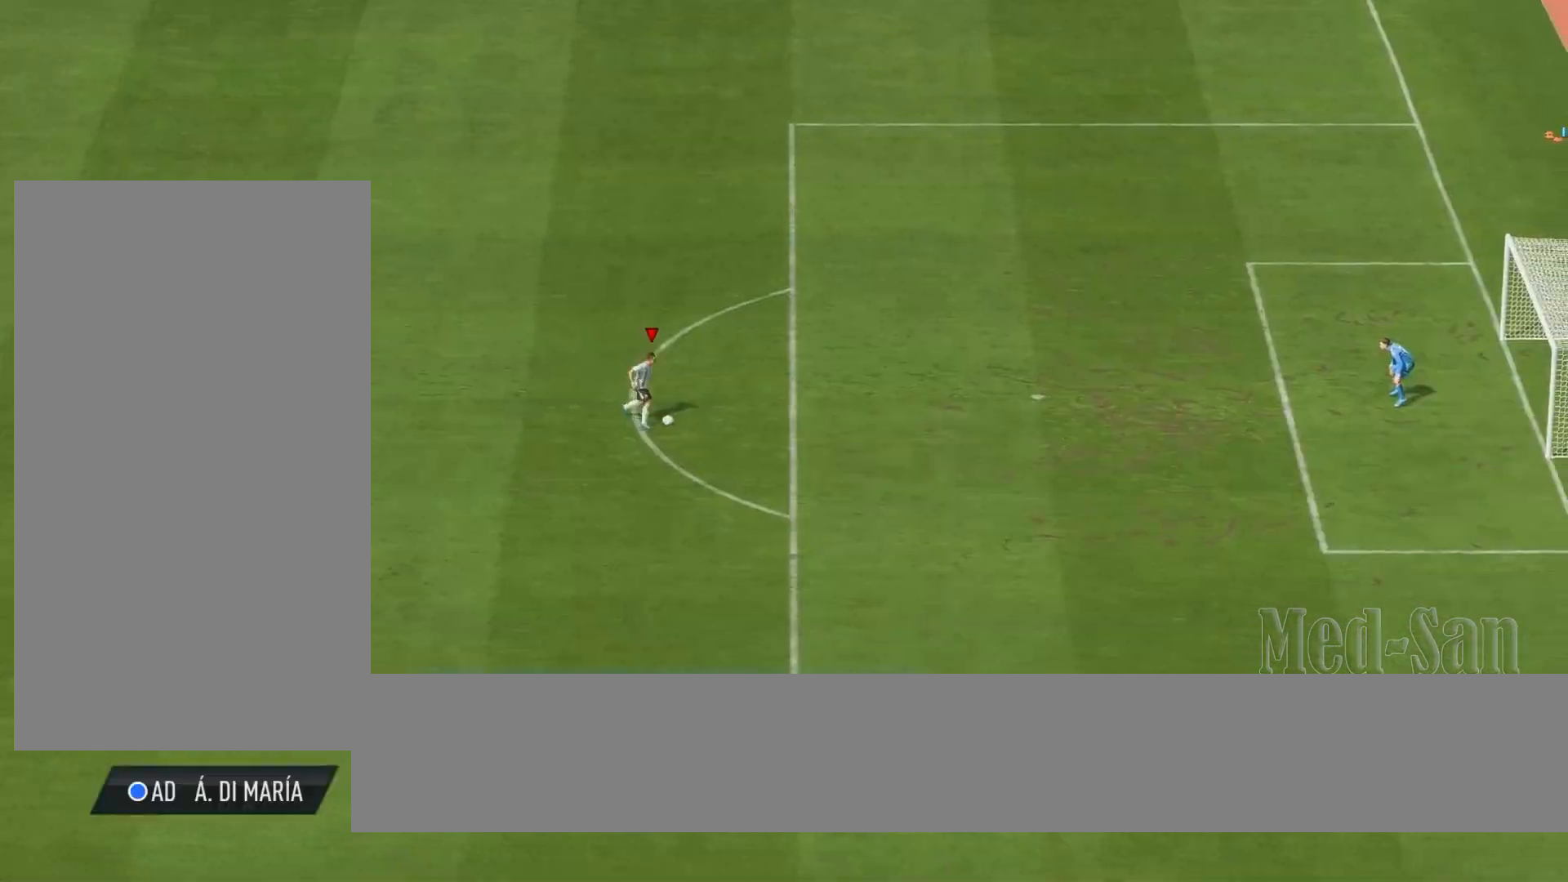
Gameplay with a controller (PlayStation layout); each line is a JSON object with the inputs held at the frame after it. "events" lists button and stick changes between this image and that frame as [ms after this image, input, new state], when the widget could be followed in between.
{"buttons": [], "left_stick": "right", "right_stick": "center", "events": [[480, "R2", "up"]]}
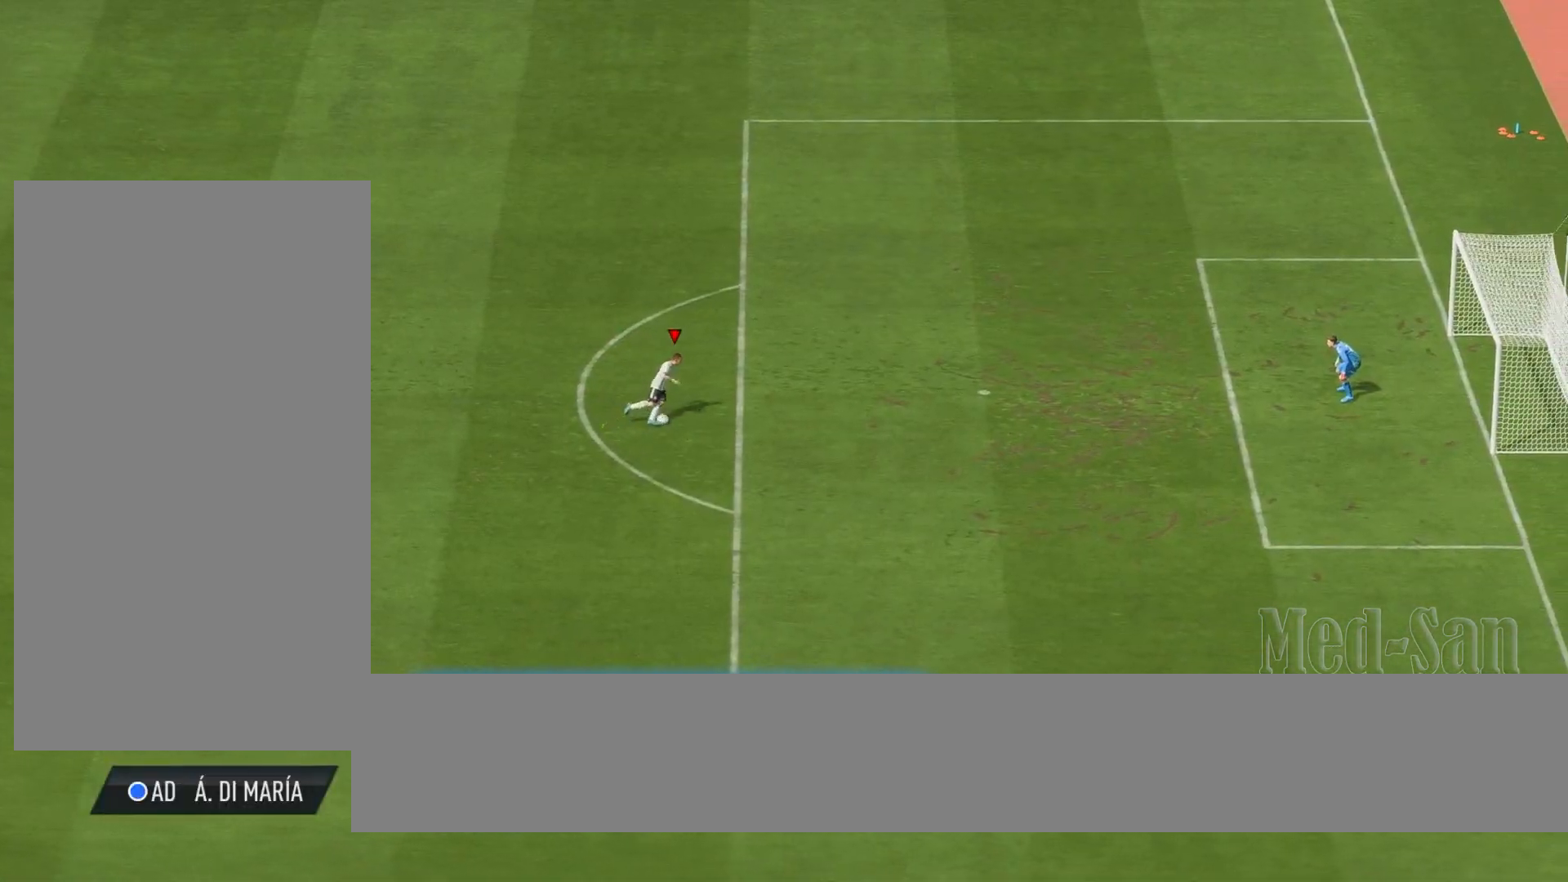
{"buttons": [], "left_stick": "right", "right_stick": "center", "events": []}
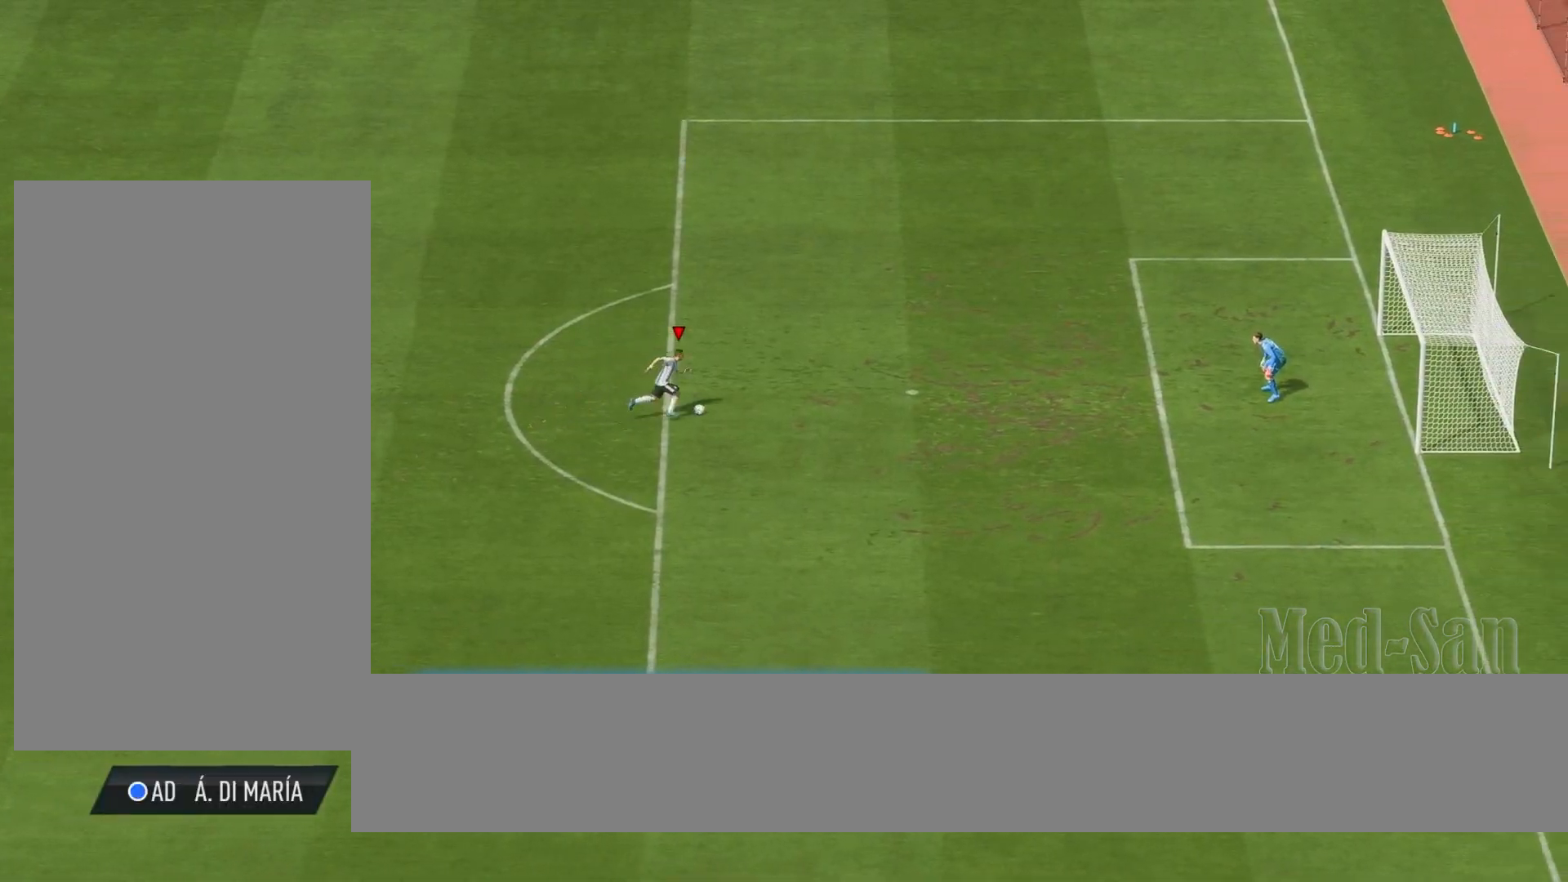
{"buttons": [], "left_stick": "up-right", "right_stick": "center", "events": [[200, "left_stick", "up-right"]]}
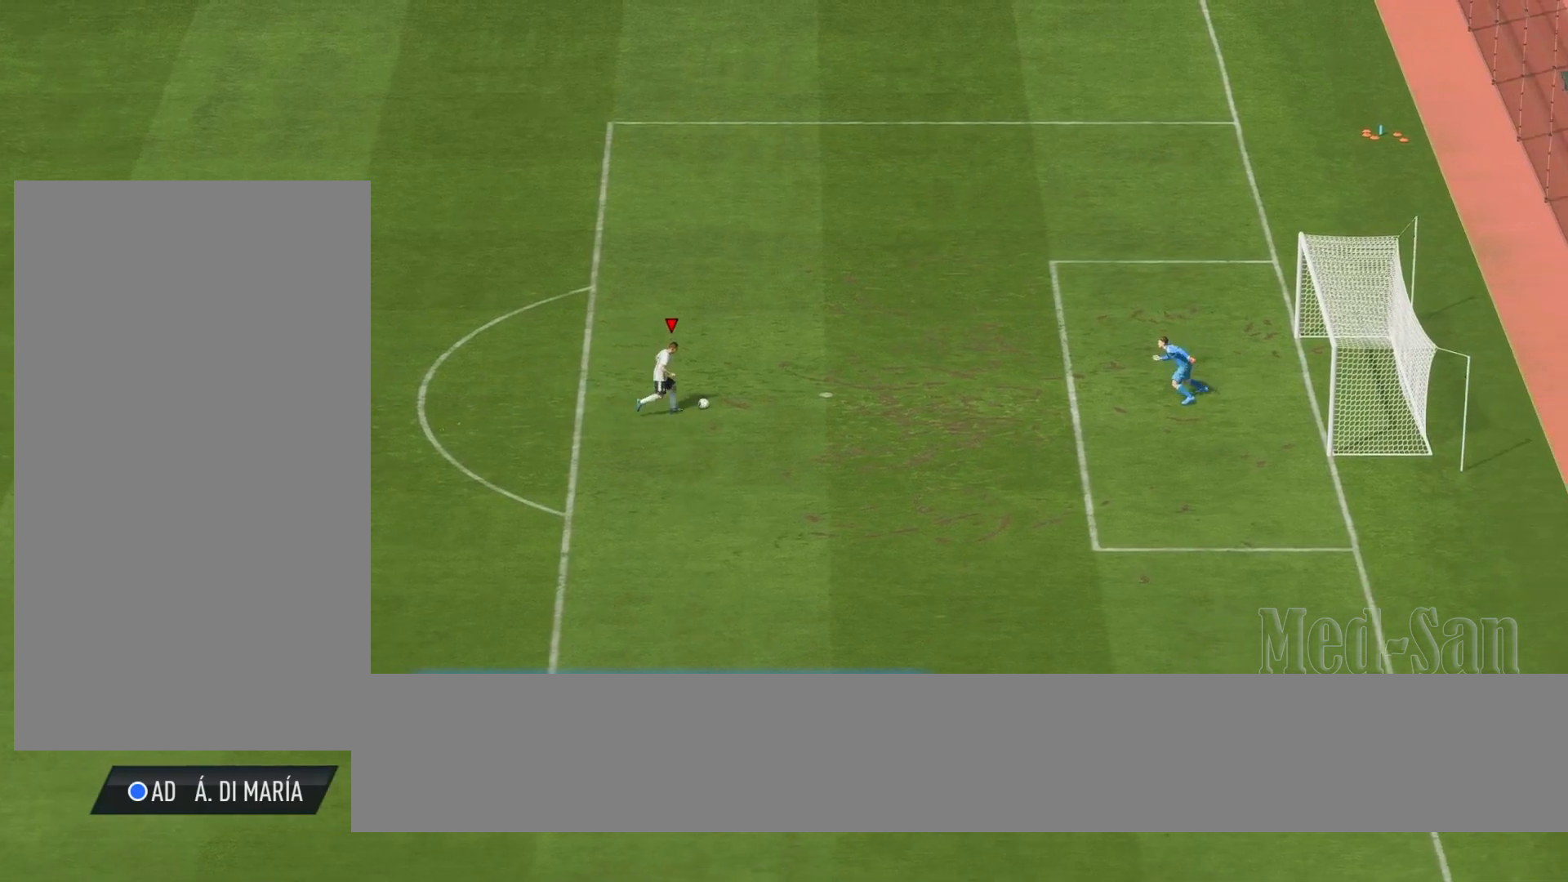
{"buttons": ["L1"], "left_stick": "up-right", "right_stick": "up-right", "events": [[100, "L1", "down"], [300, "right_stick", "up-right"]]}
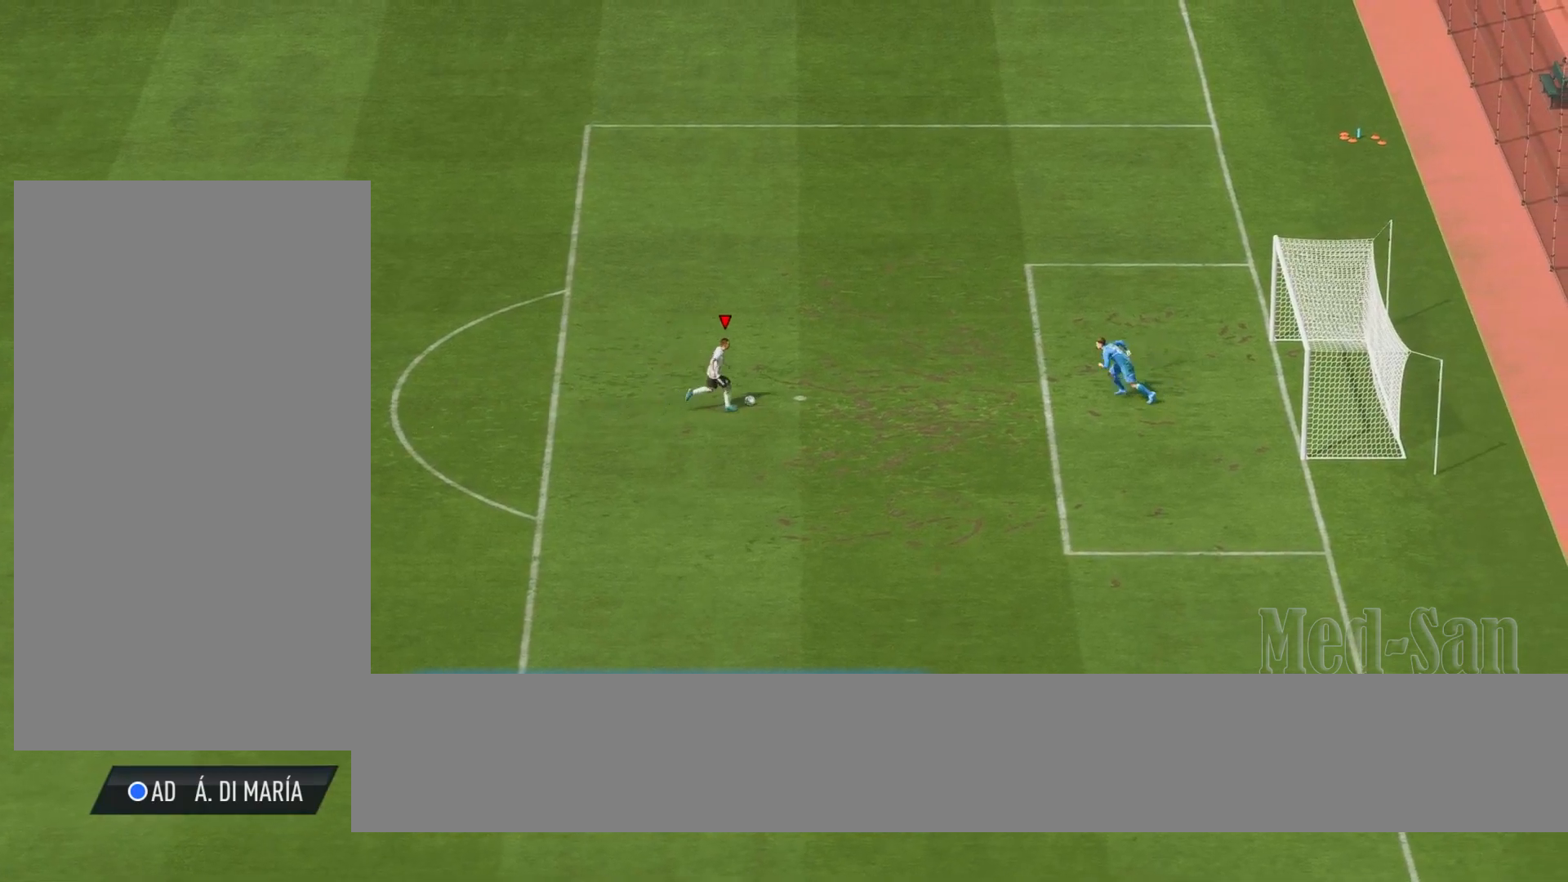
{"buttons": ["L1"], "left_stick": "up-right", "right_stick": "center", "events": [[160, "right_stick", "down-left"], [360, "right_stick", "center"]]}
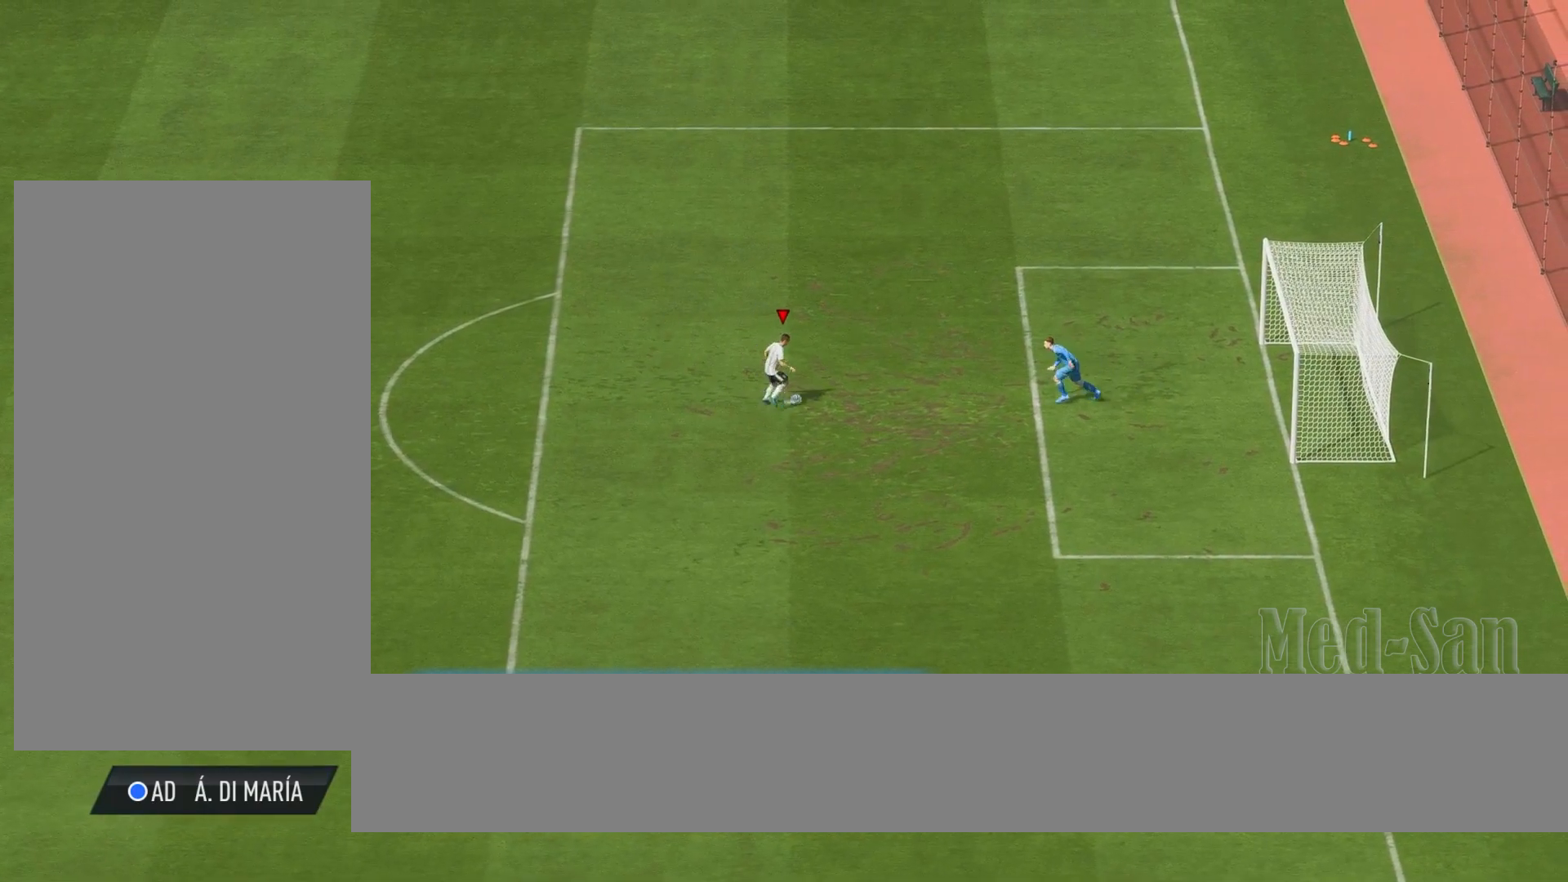
{"buttons": ["L1"], "left_stick": "up-right", "right_stick": "center", "events": []}
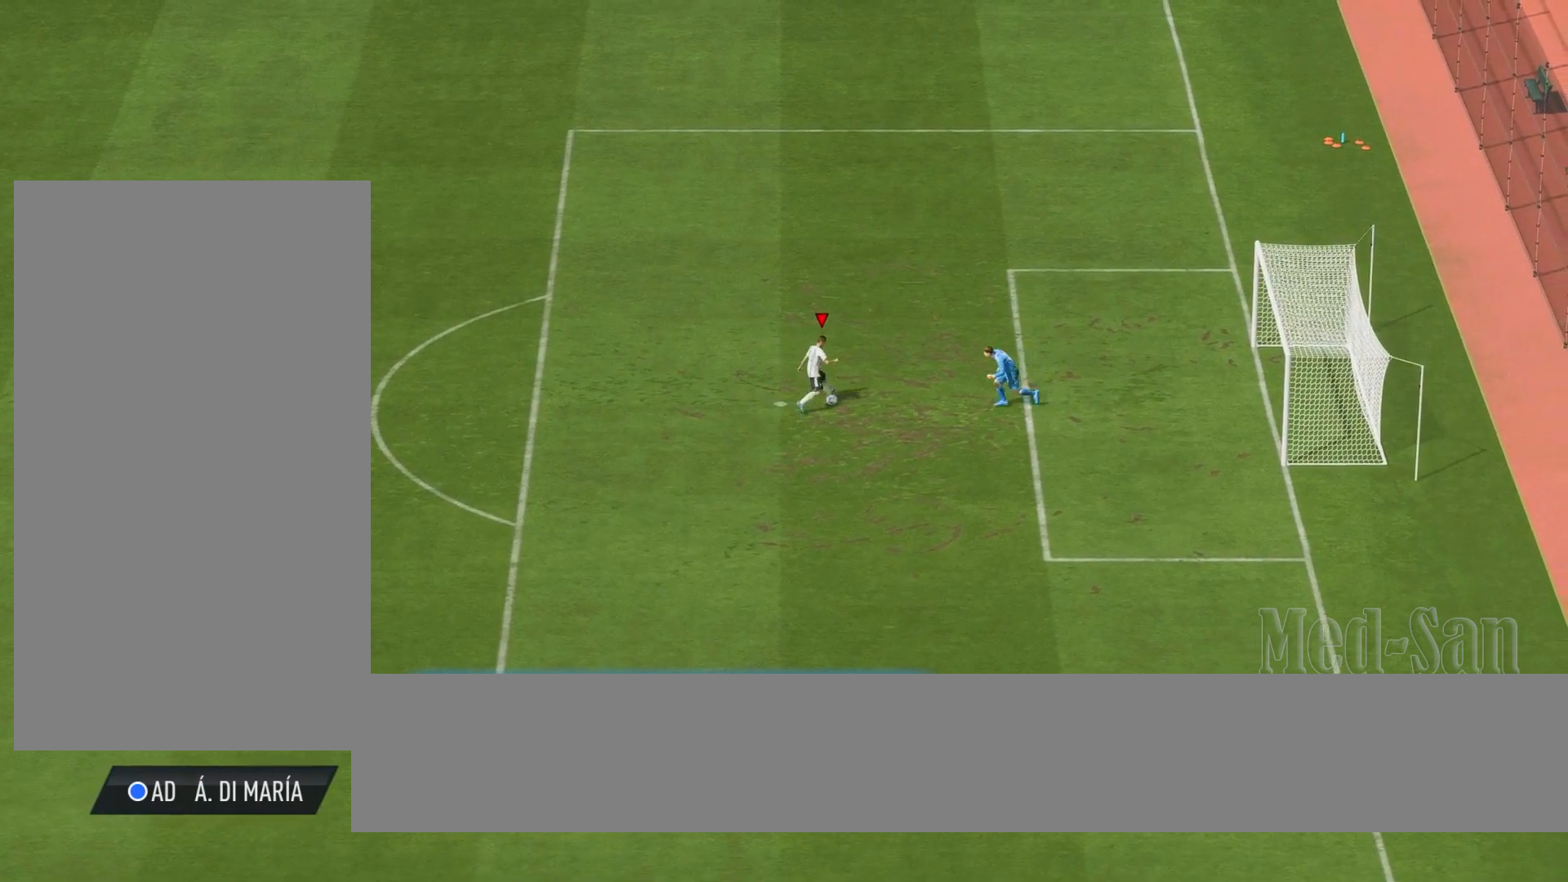
{"buttons": ["L1"], "left_stick": "up-right", "right_stick": "center", "events": []}
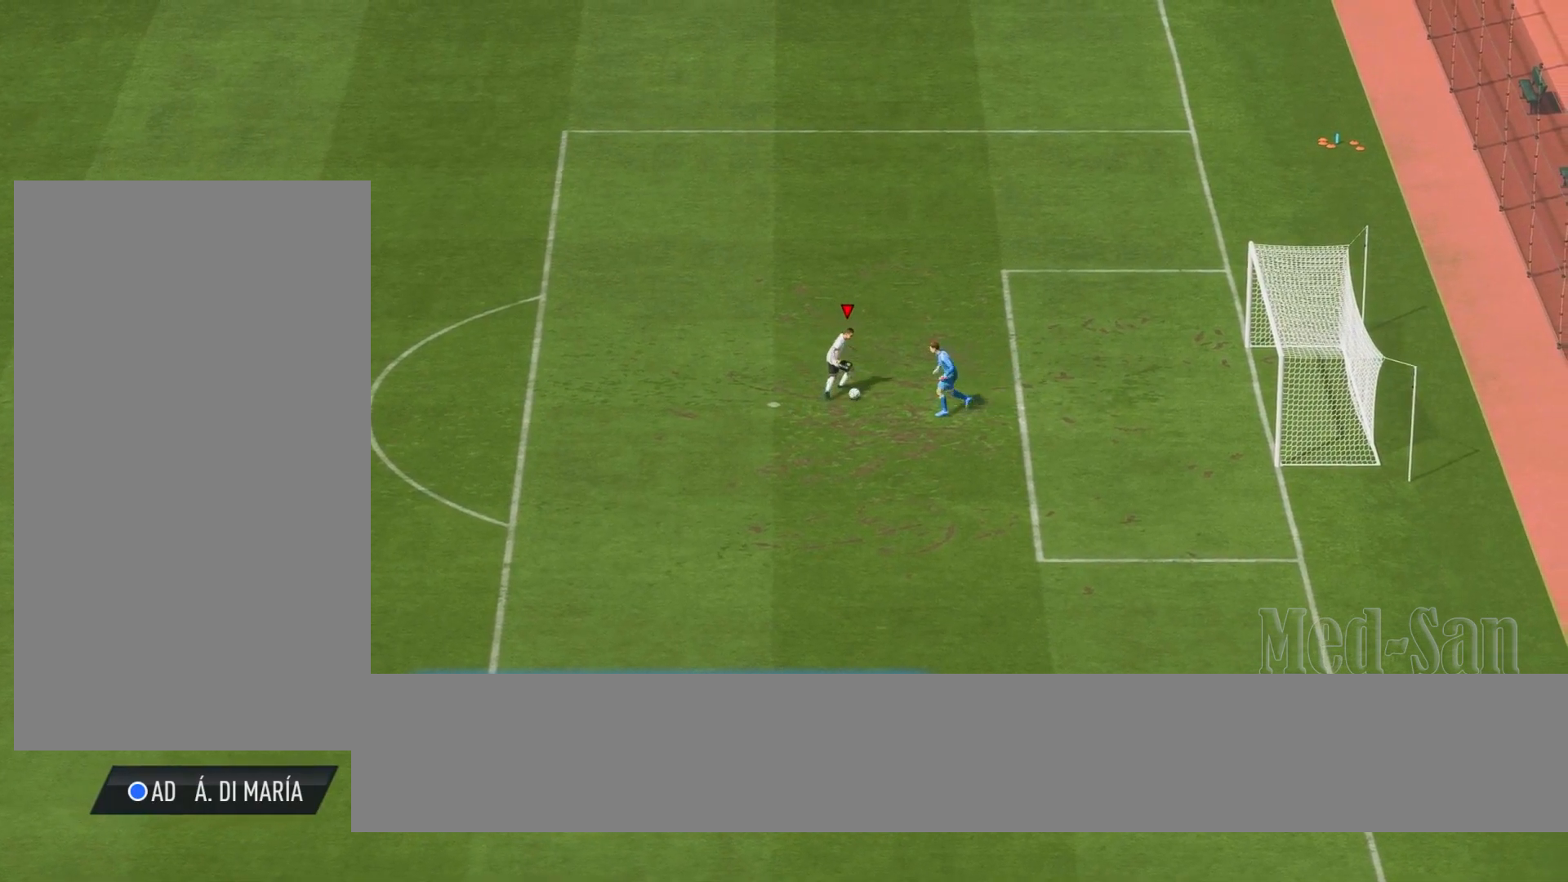
{"buttons": [], "left_stick": "up-right", "right_stick": "center", "events": [[60, "L1", "up"]]}
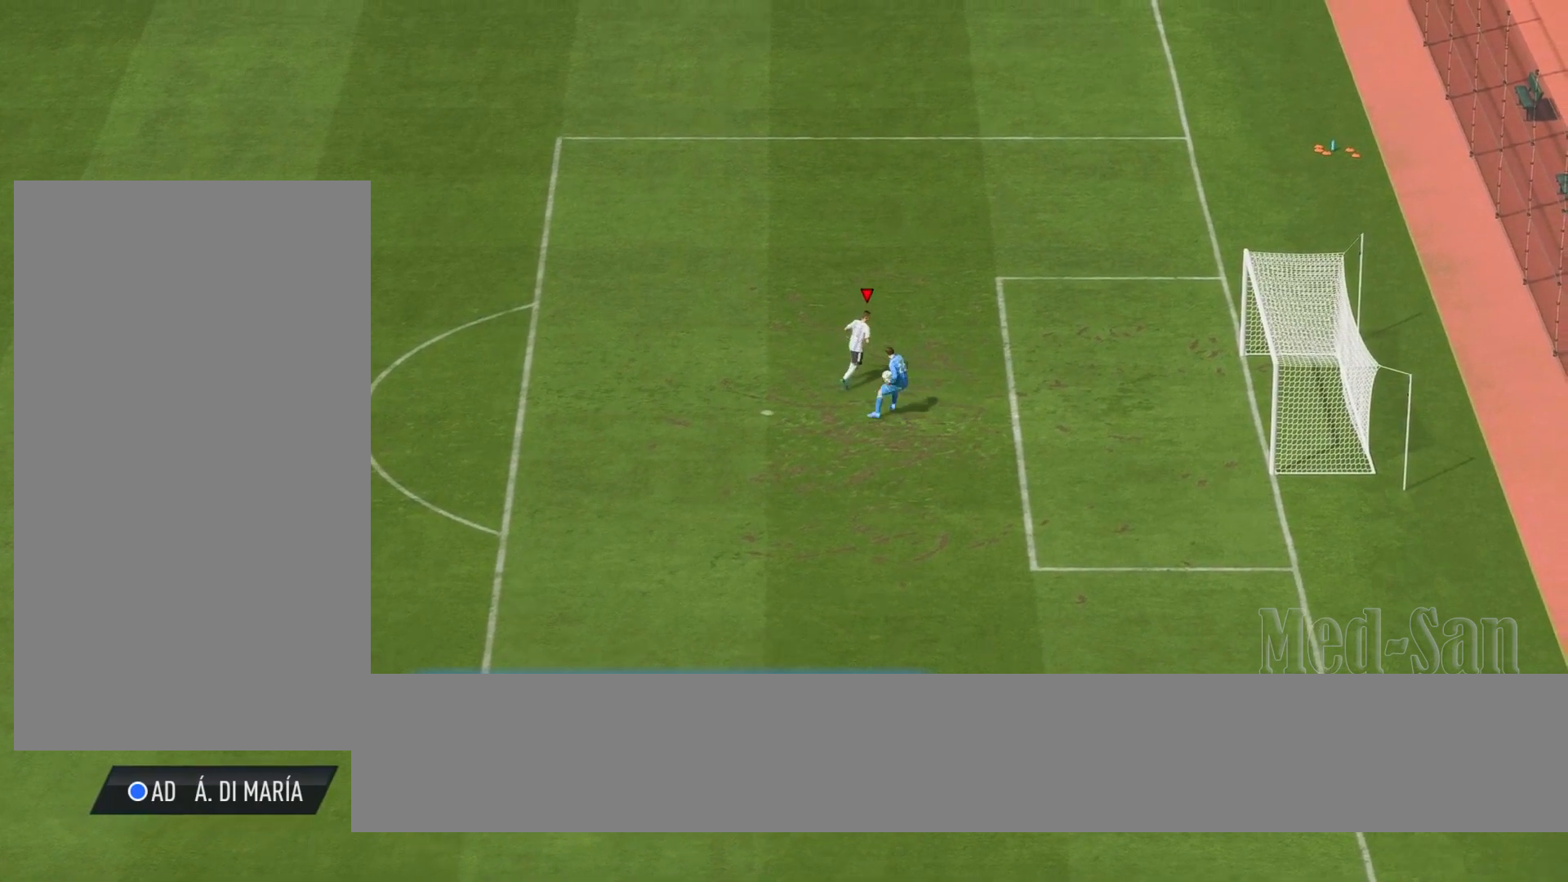
{"buttons": [], "left_stick": "right", "right_stick": "center", "events": [[40, "left_stick", "right"]]}
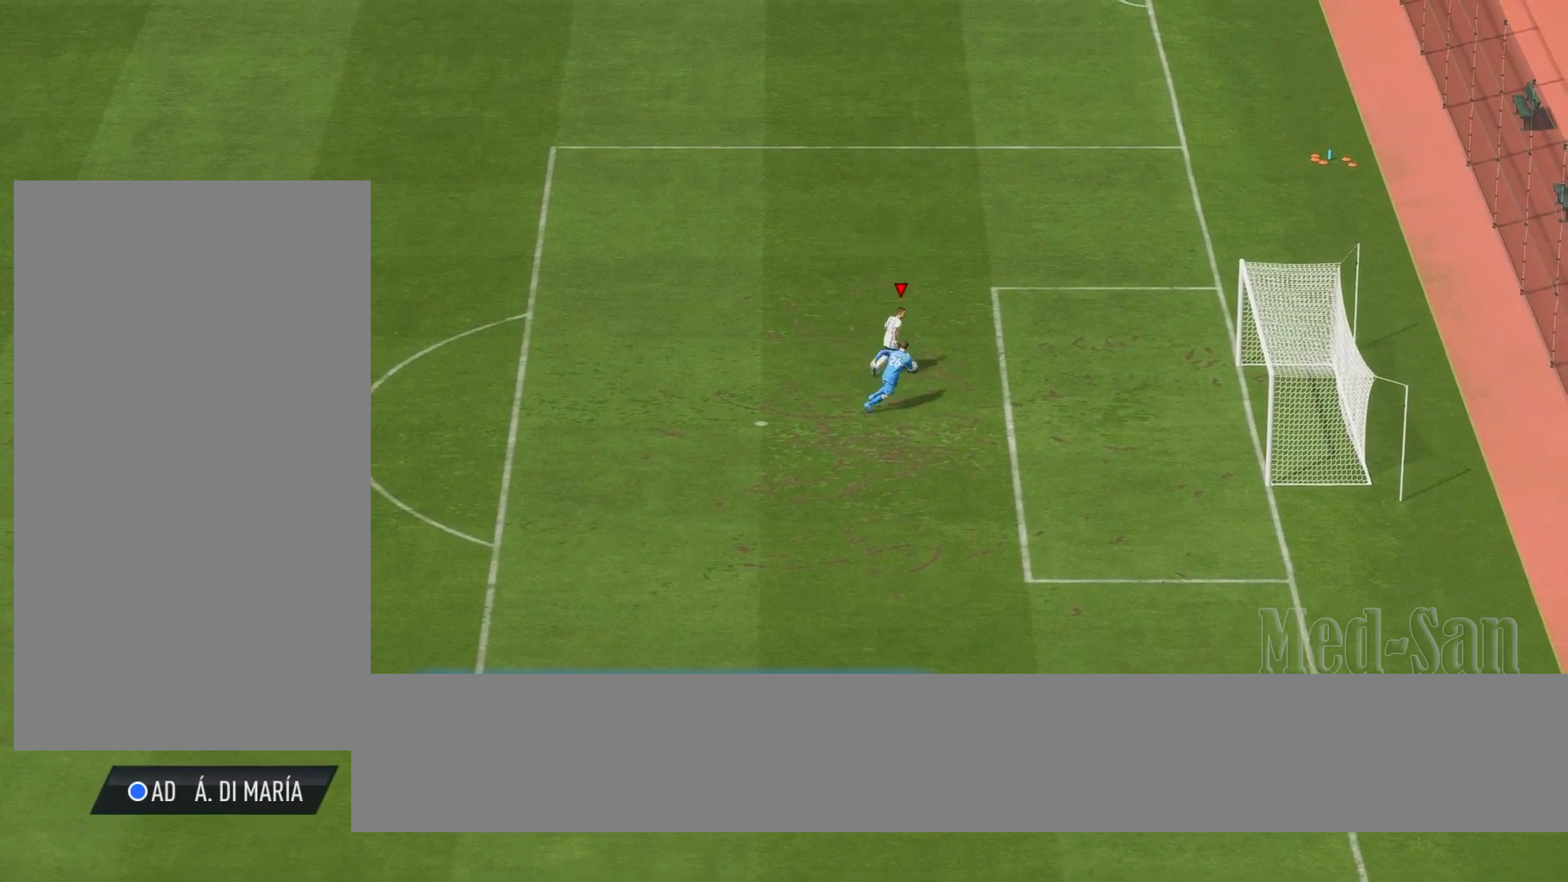
{"buttons": ["SQUARE"], "left_stick": "right", "right_stick": "center", "events": [[260, "SQUARE", "down"]]}
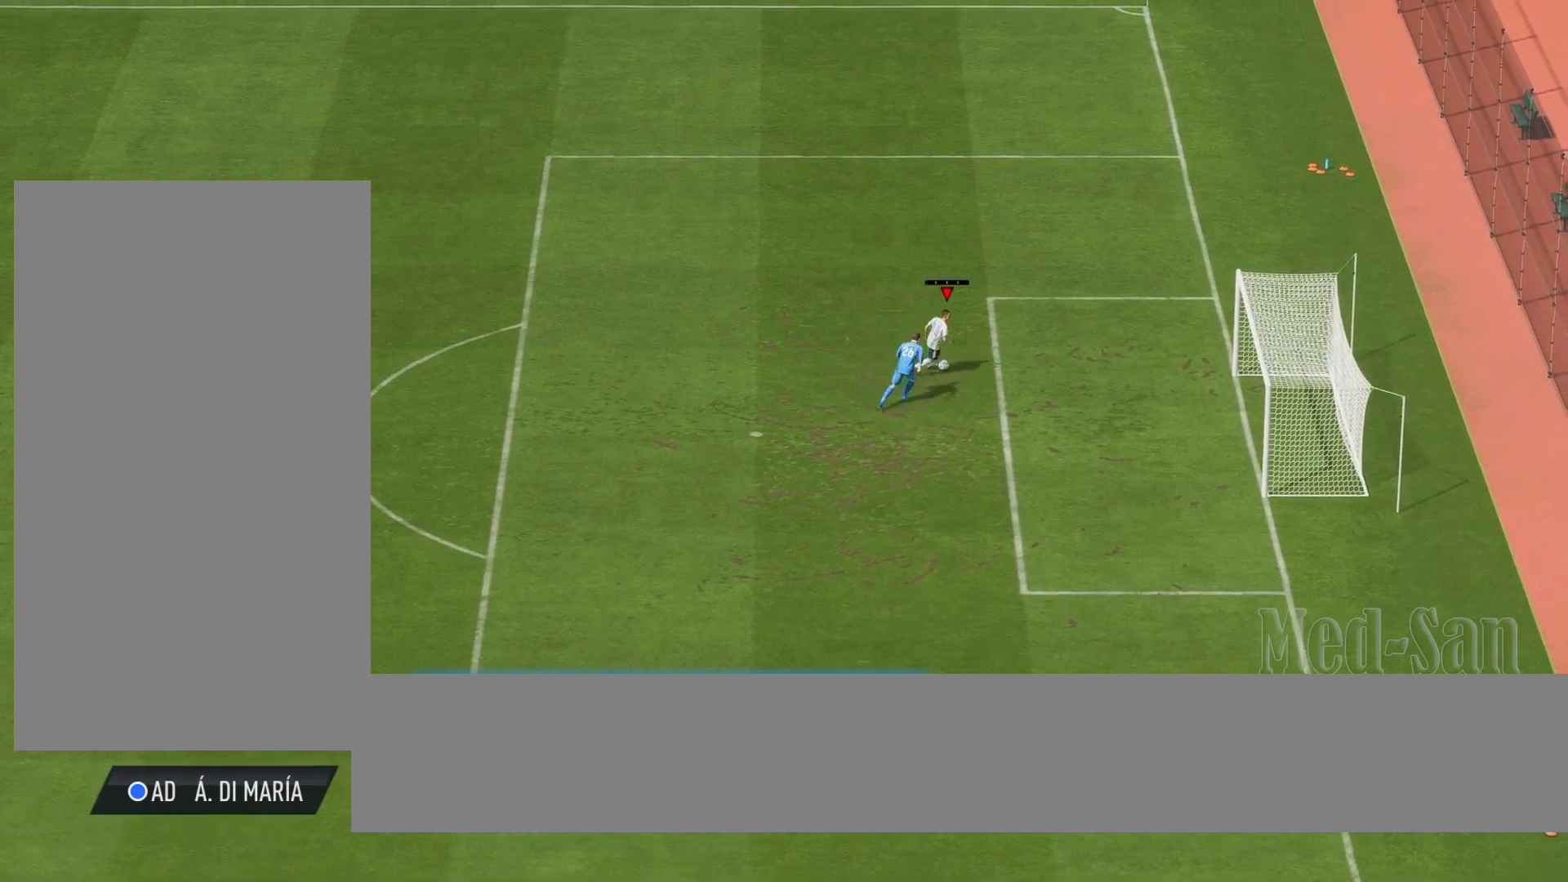
{"buttons": [], "left_stick": "down-right", "right_stick": "center", "events": [[80, "left_stick", "down-right"], [120, "SQUARE", "up"]]}
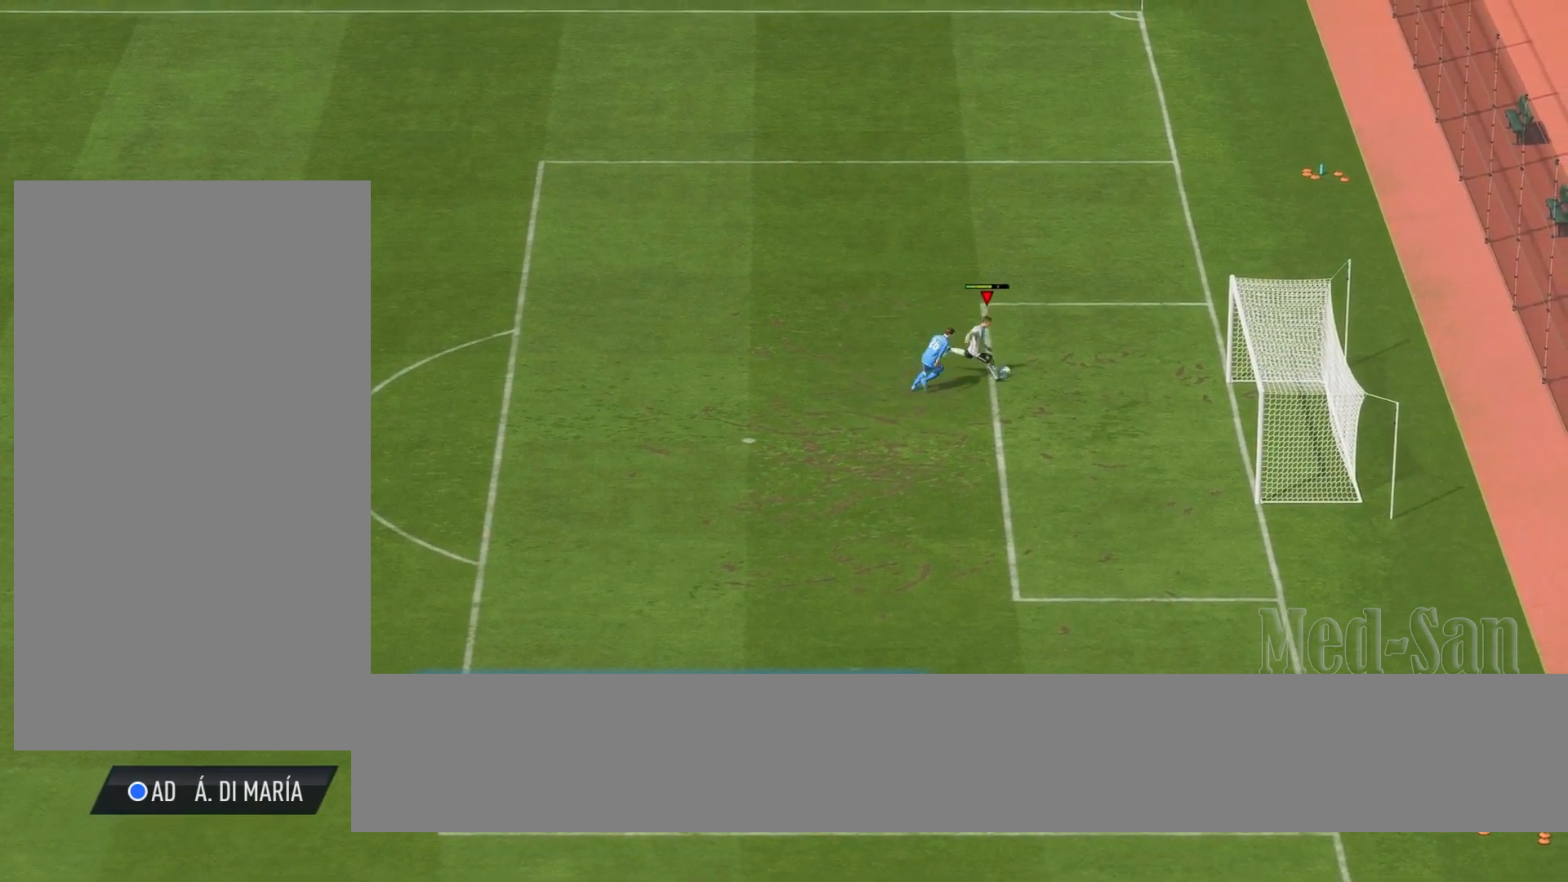
{"buttons": [], "left_stick": "center", "right_stick": "center", "events": [[420, "left_stick", "center"]]}
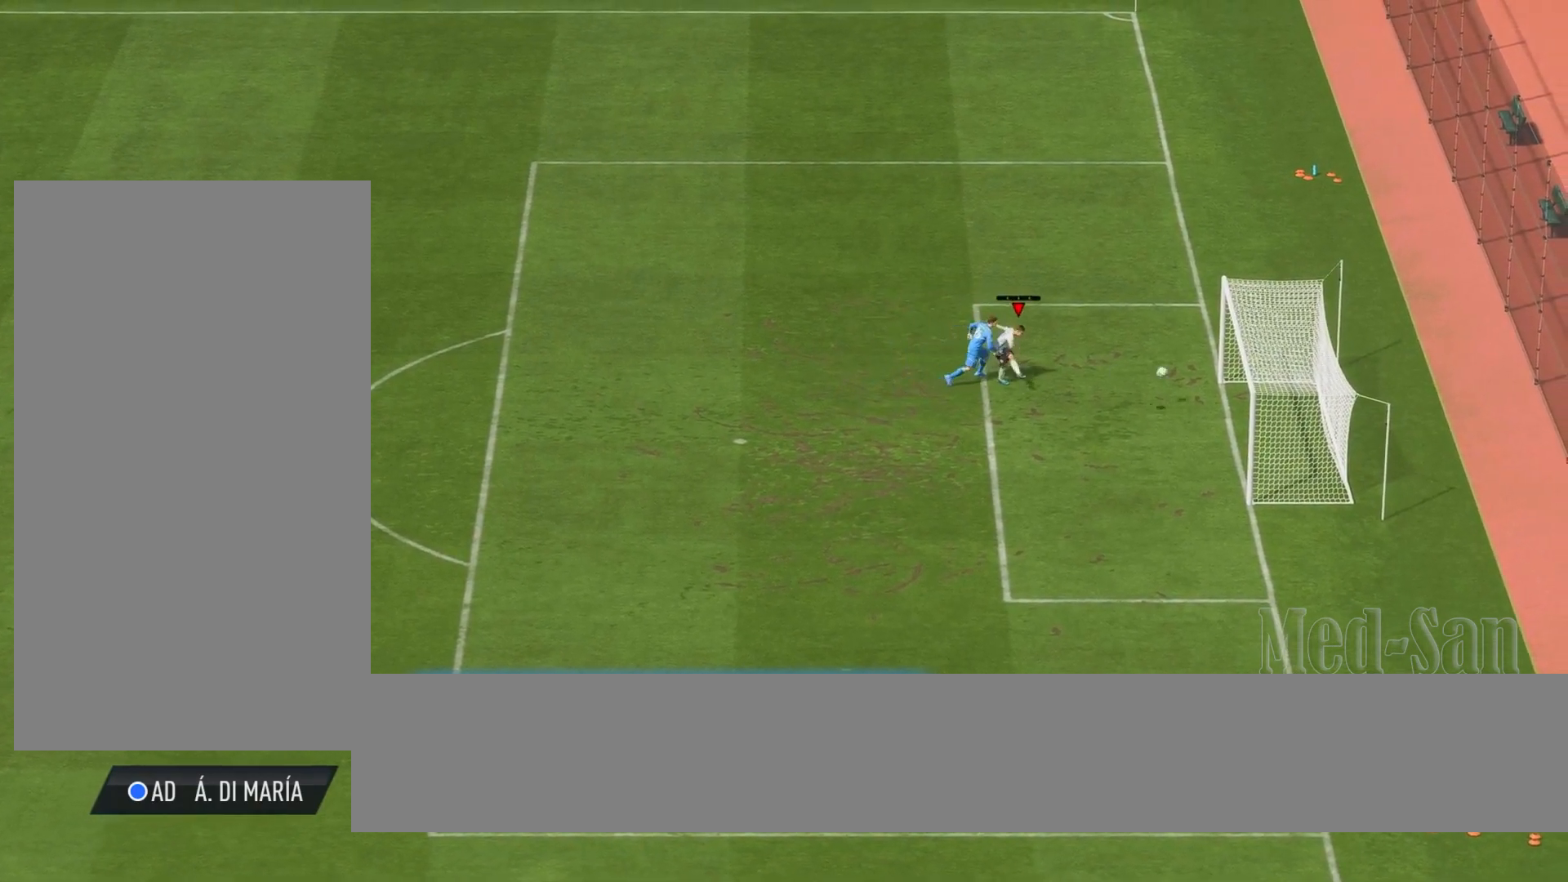
{"buttons": [], "left_stick": "center", "right_stick": "center", "events": []}
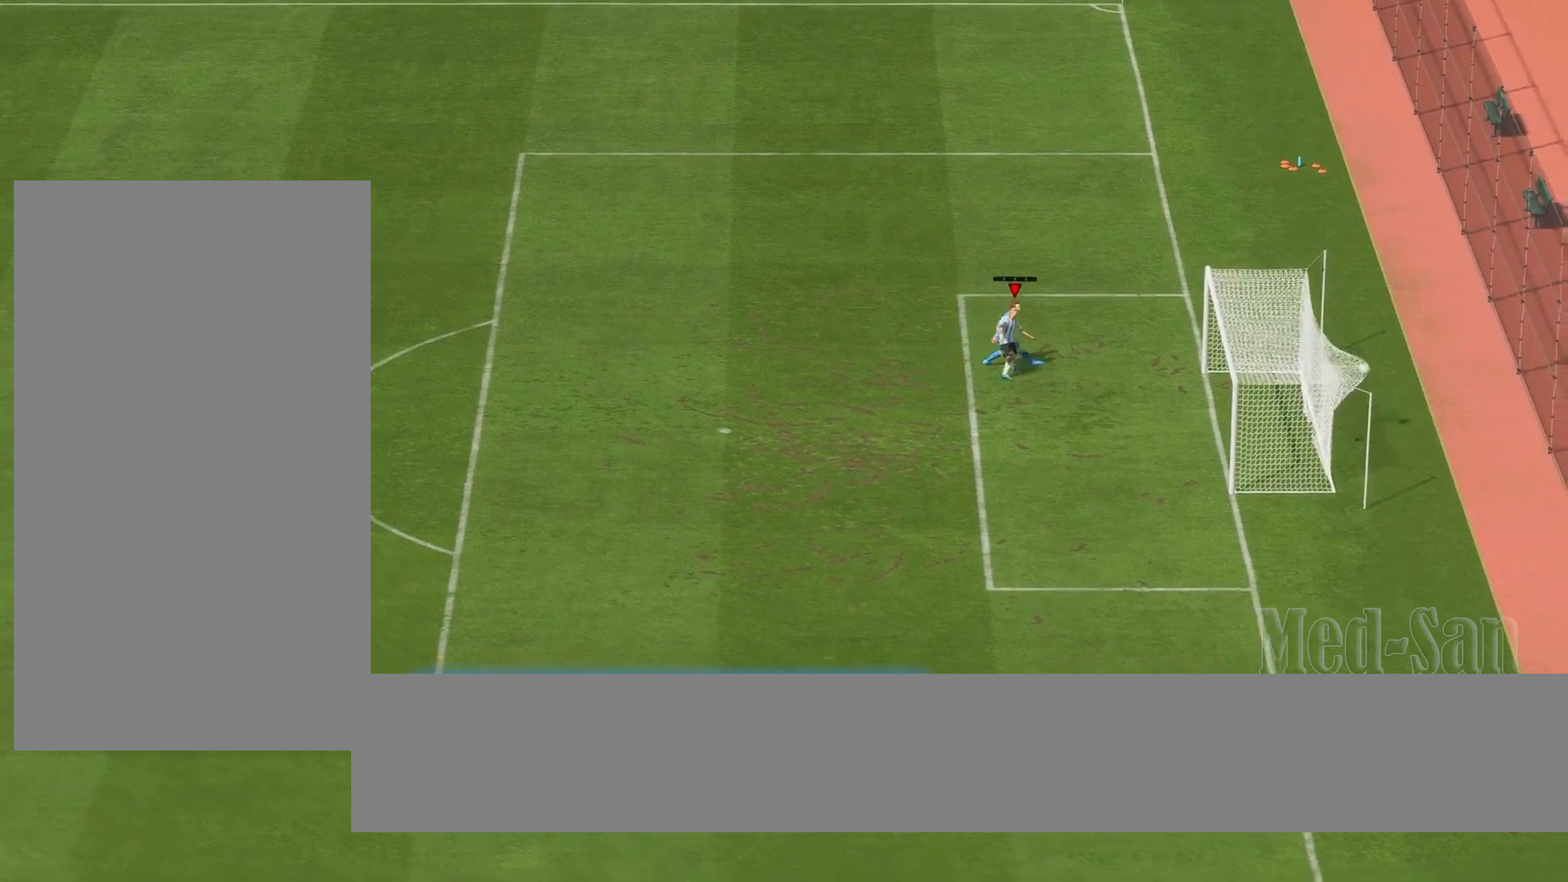
{"buttons": [], "left_stick": "center", "right_stick": "center", "events": []}
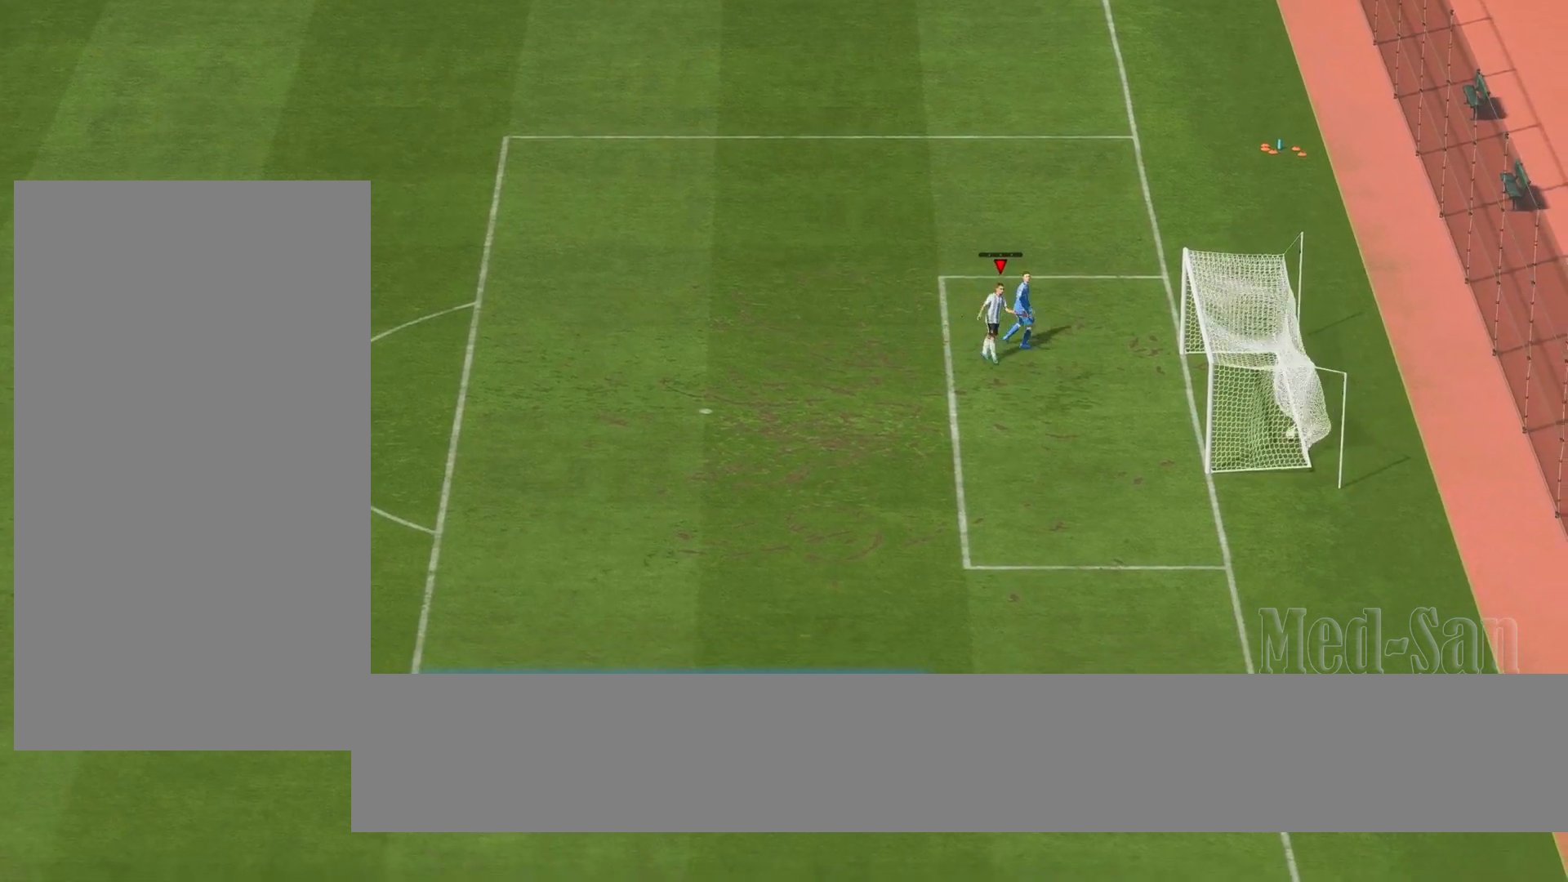
{"buttons": [], "left_stick": "center", "right_stick": "center", "events": []}
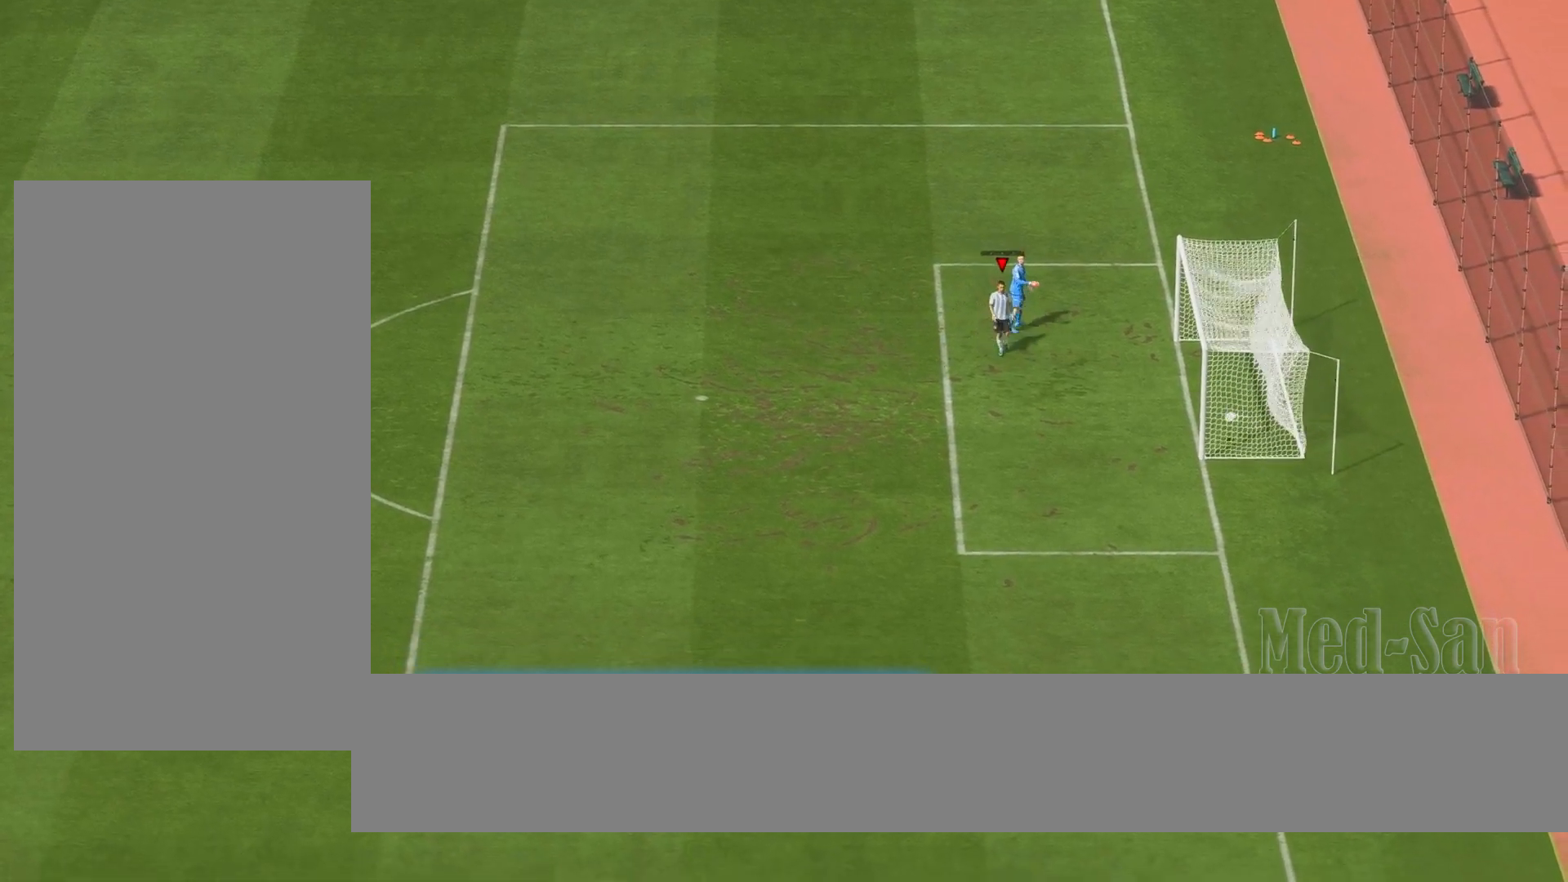
{"buttons": [], "left_stick": "center", "right_stick": "center", "events": []}